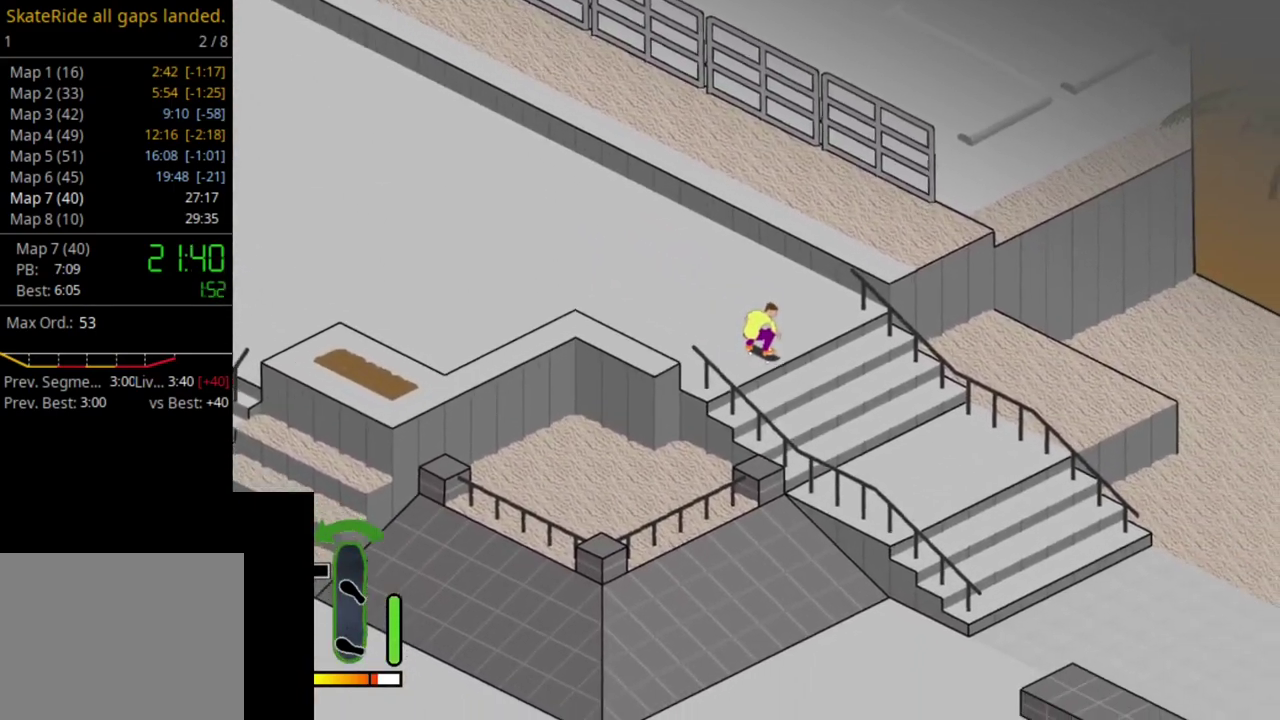
Gameplay with a controller (PlayStation layout); each line is a JSON object with the inputs held at the frame after it (dt_ms = milliseconds from this image to that frame). "events" lists button and stick changes between this image and that frame as [ms after this image, input, new state], when the widget could be followed in between. This overlay highlights the sticks when they move; stick clicks (L3 R3) are not distinguishable. Not read: L3 R3 left_stick.
{"dt_ms": 500, "buttons": [], "right_stick": "center", "events": [[17, "CROSS", "up"], [483, "DPAD_LEFT", "up"]]}
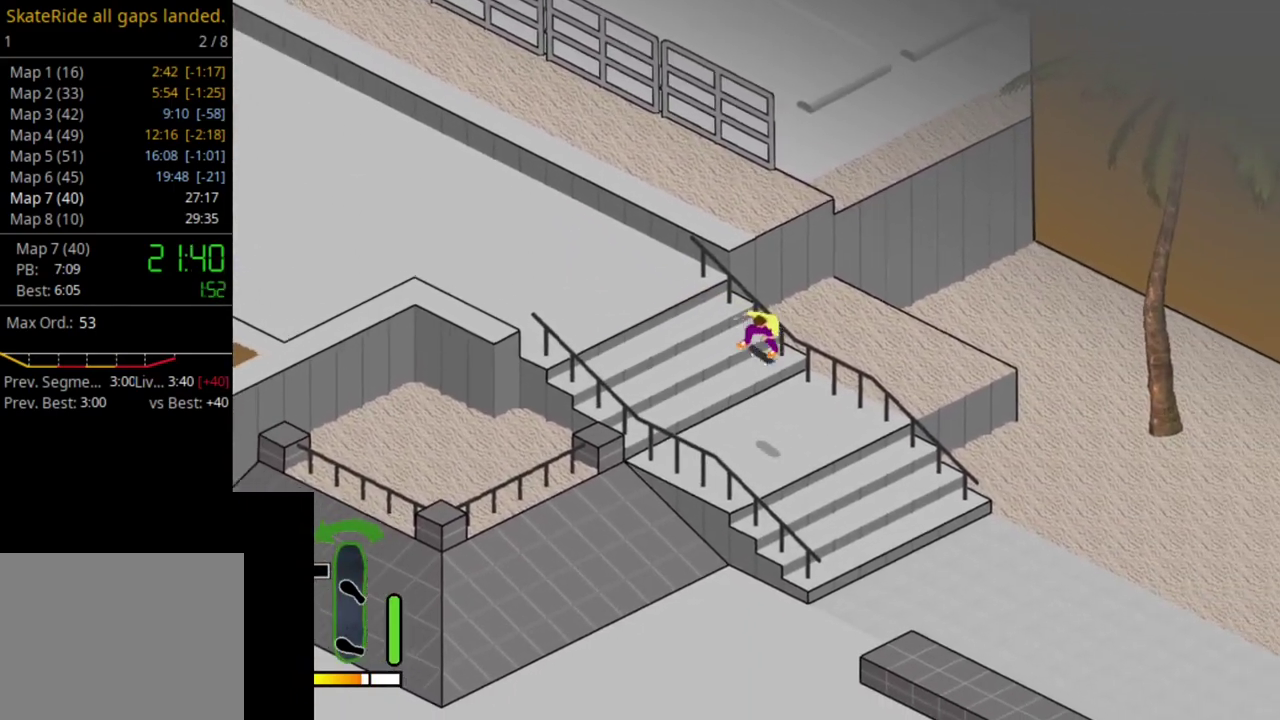
{"dt_ms": 500, "buttons": [], "right_stick": "center", "events": []}
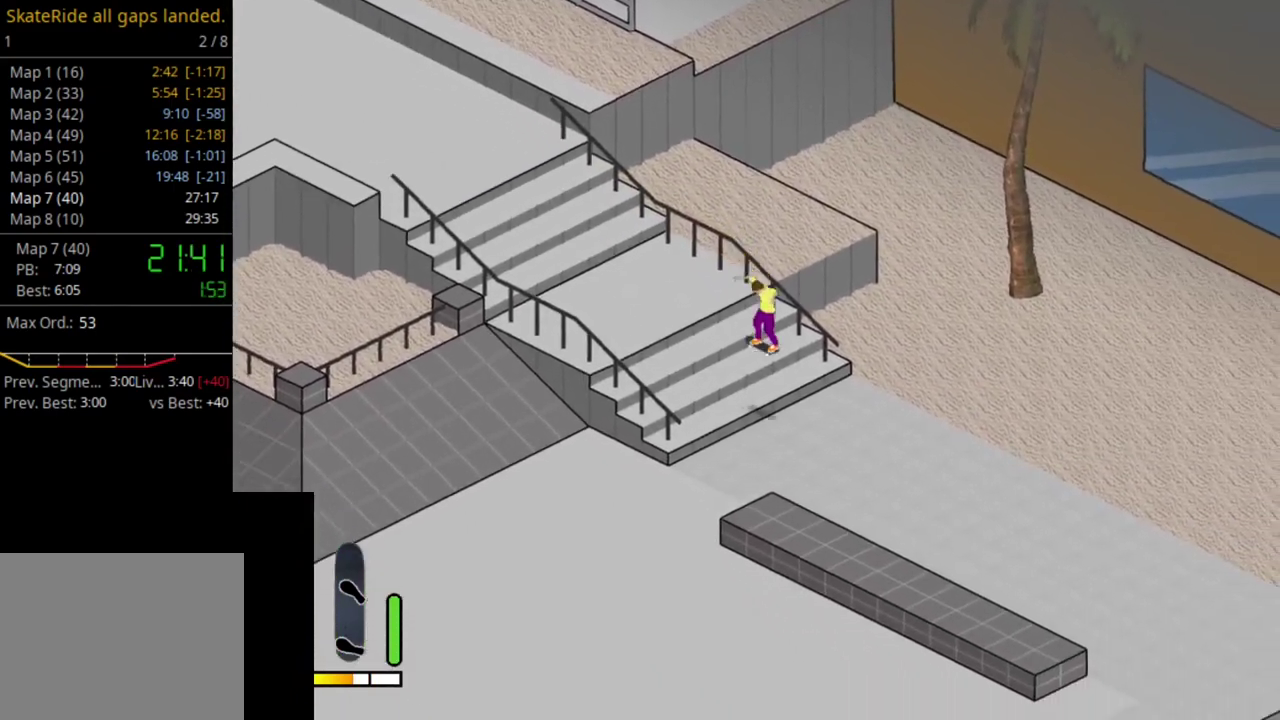
{"dt_ms": 400, "buttons": [], "right_stick": "center", "events": [[67, "CROSS", "down"], [383, "CROSS", "up"]]}
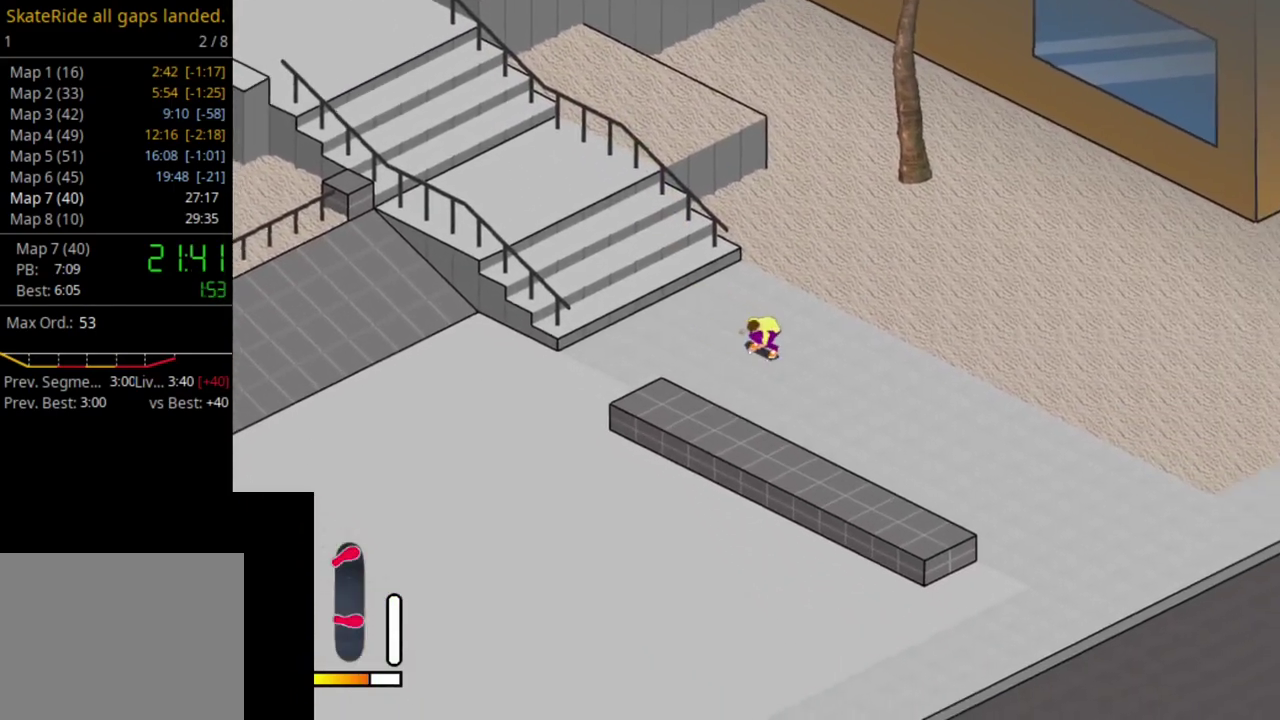
{"dt_ms": 800, "buttons": [], "right_stick": "center", "events": [[367, "SELECT", "down"], [450, "R1", "down"], [483, "SELECT", "up"], [550, "R1", "up"], [633, "SQUARE", "down"], [733, "SQUARE", "up"]]}
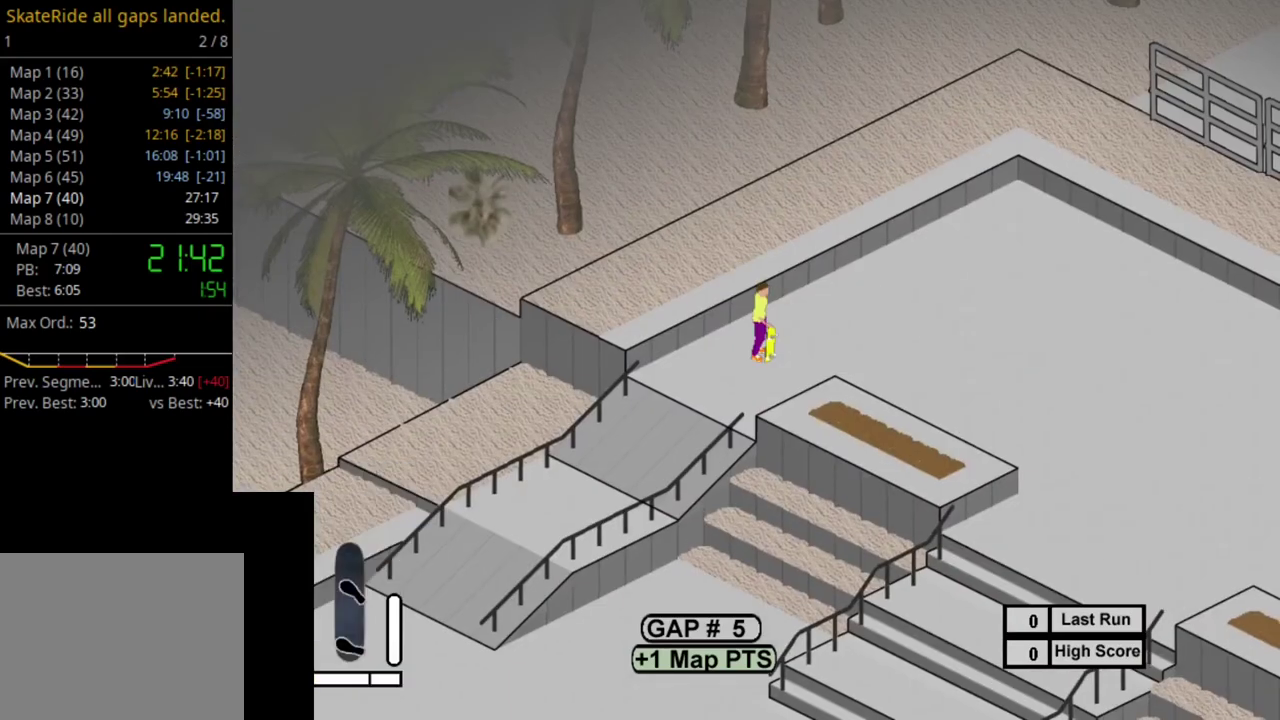
{"dt_ms": 400, "buttons": [], "right_stick": "center", "events": [[67, "SQUARE", "down"], [150, "SQUARE", "up"], [250, "SQUARE", "down"], [367, "SQUARE", "up"]]}
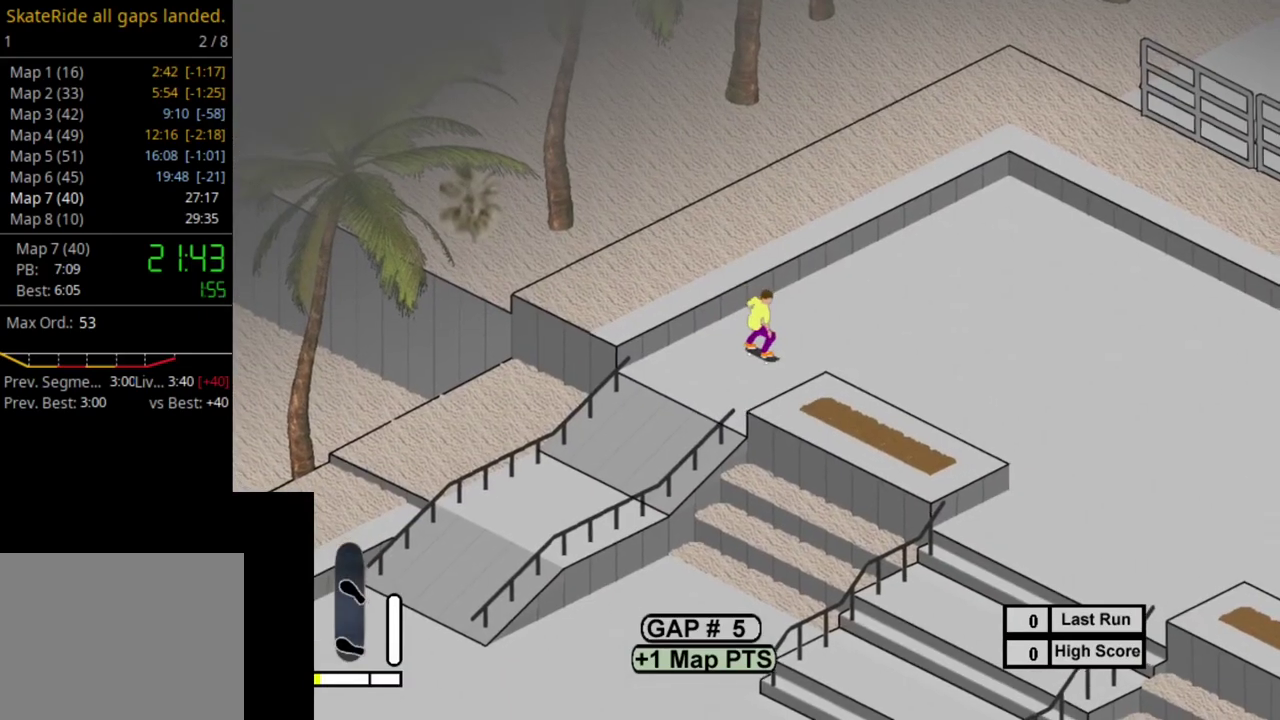
{"dt_ms": 500, "buttons": ["SQUARE"], "right_stick": "center", "events": [[67, "SQUARE", "down"], [117, "DPAD_LEFT", "down"], [200, "SQUARE", "up"], [217, "DPAD_LEFT", "up"], [283, "SQUARE", "down"], [367, "SQUARE", "up"], [483, "SQUARE", "down"]]}
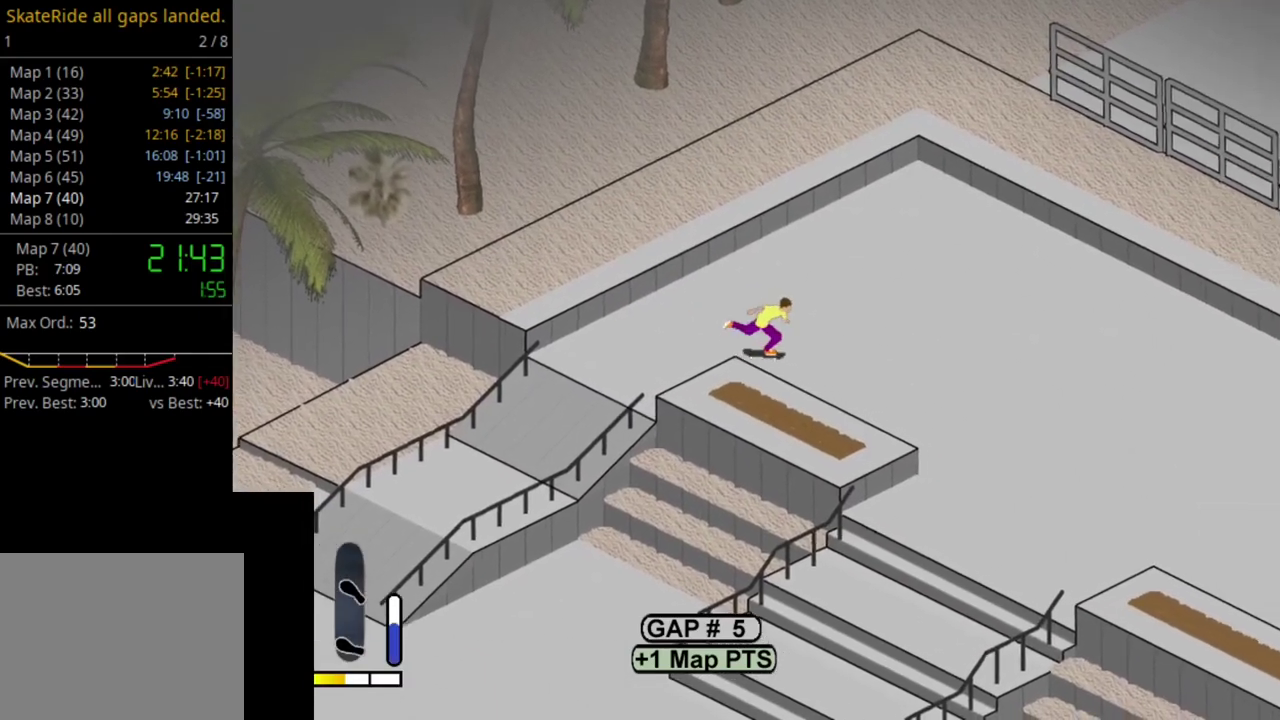
{"dt_ms": 500, "buttons": ["SQUARE"], "right_stick": "up-left", "events": [[67, "SQUARE", "up"], [150, "SQUARE", "down"], [250, "SQUARE", "up"], [383, "SQUARE", "down"], [433, "right_stick", "up-left"]]}
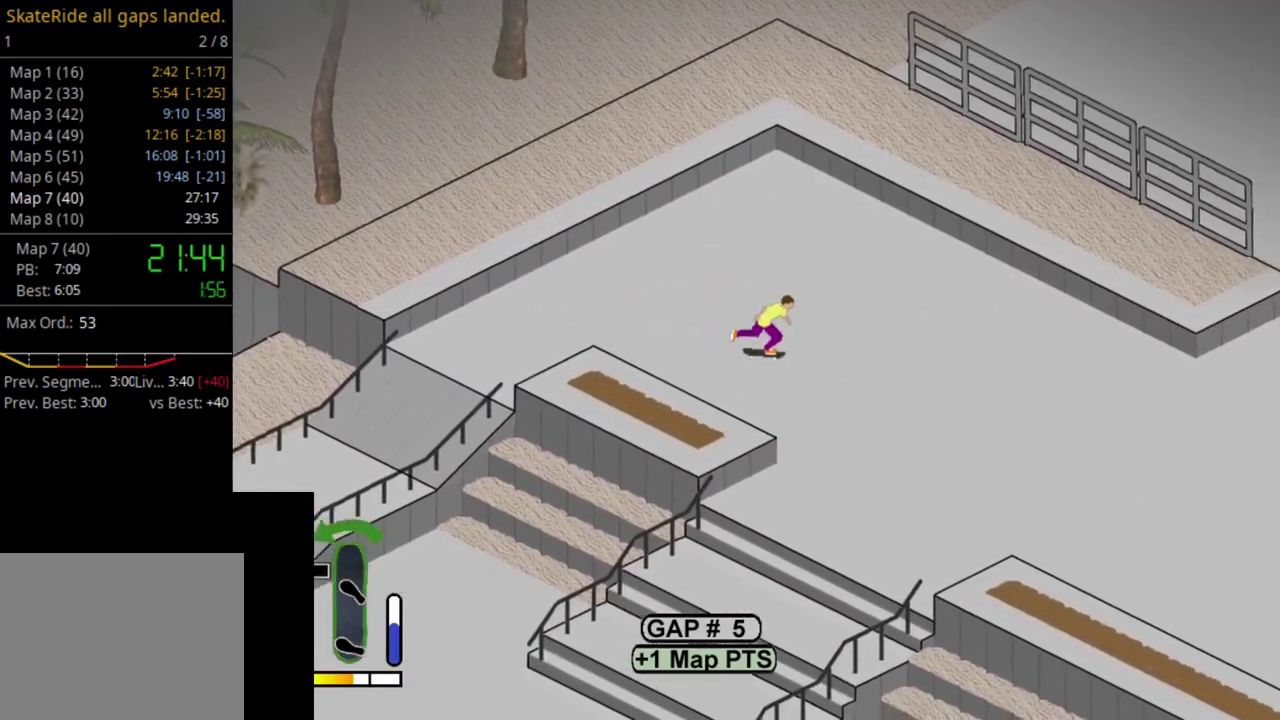
{"dt_ms": 600, "buttons": ["SQUARE"], "right_stick": "center", "events": [[17, "right_stick", "center"], [33, "SQUARE", "up"], [133, "SQUARE", "down"], [200, "SQUARE", "up"], [350, "DPAD_RIGHT", "down"], [417, "SQUARE", "down"], [517, "DPAD_RIGHT", "up"], [517, "SQUARE", "up"], [583, "SQUARE", "down"]]}
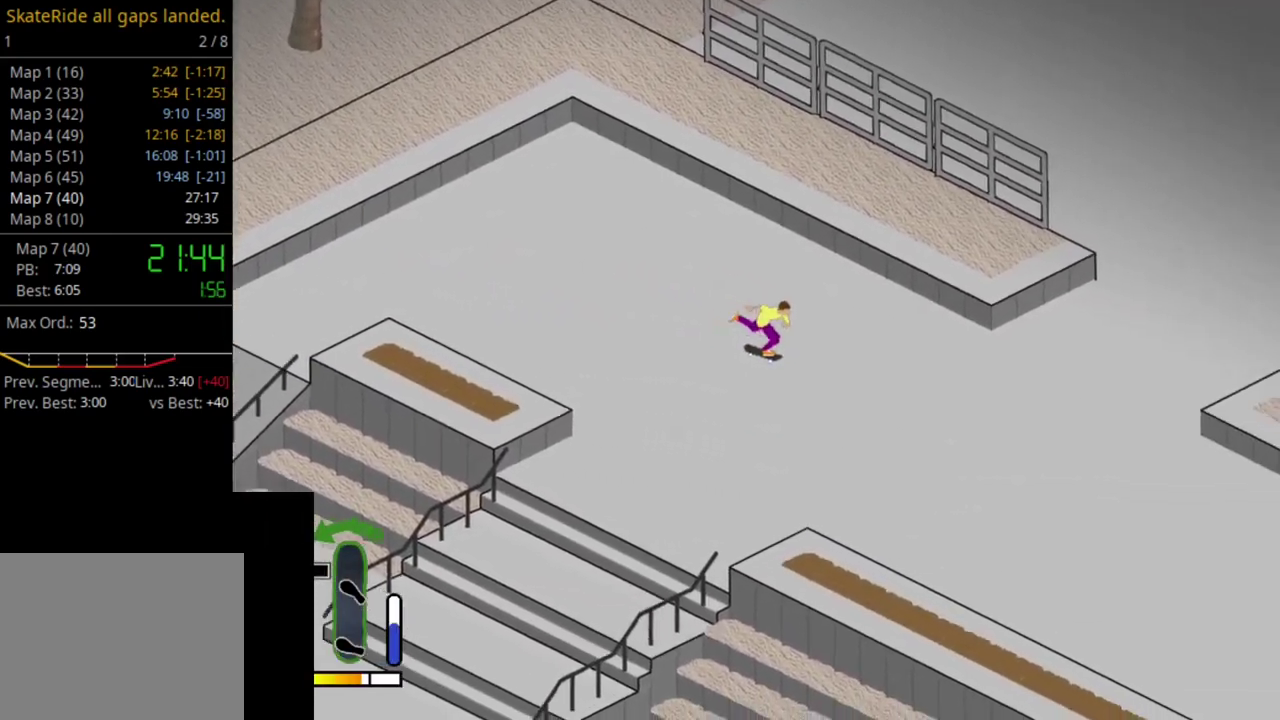
{"dt_ms": 300, "buttons": ["SQUARE", "DPAD_RIGHT"], "right_stick": "center", "events": [[100, "SQUARE", "up"], [183, "SQUARE", "down"], [217, "DPAD_RIGHT", "down"]]}
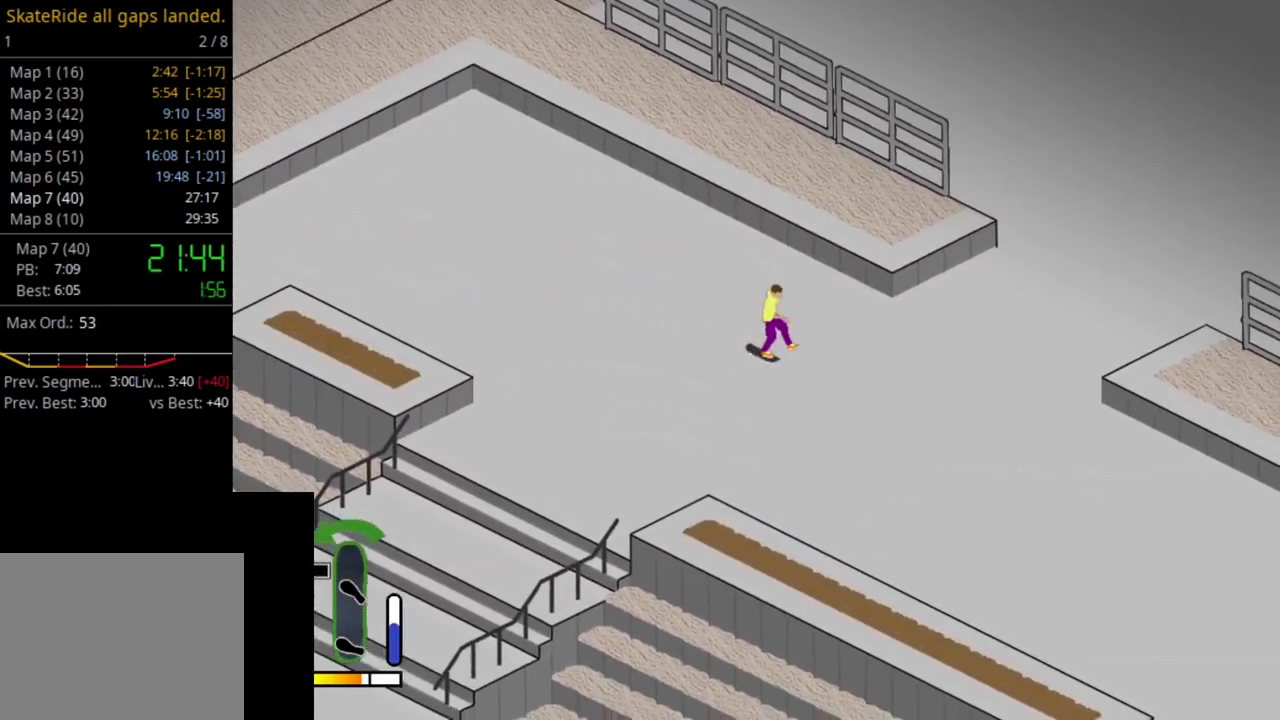
{"dt_ms": 500, "buttons": [], "right_stick": "center", "events": [[17, "SQUARE", "up"], [50, "DPAD_RIGHT", "up"], [117, "SQUARE", "down"], [233, "SQUARE", "up"], [317, "SQUARE", "down"], [433, "SQUARE", "up"]]}
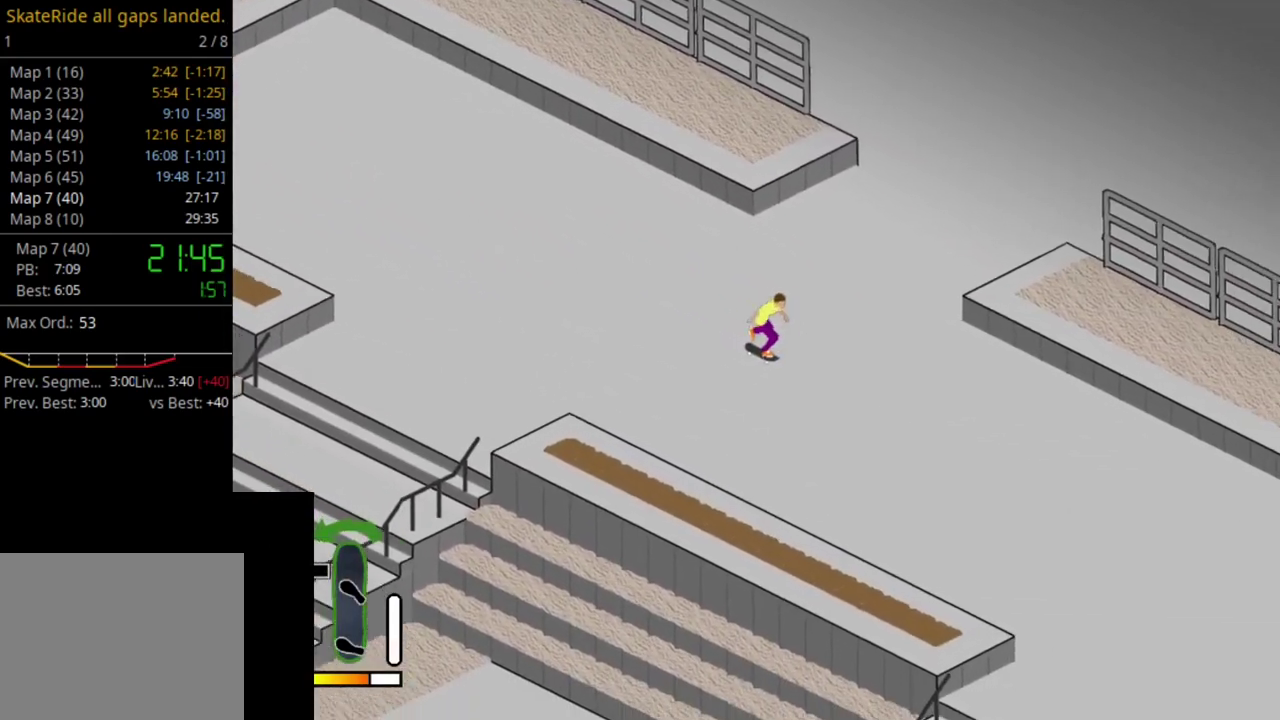
{"dt_ms": 500, "buttons": ["SQUARE", "DPAD_LEFT"], "right_stick": "center", "events": [[33, "SQUARE", "down"], [133, "SQUARE", "up"], [250, "SQUARE", "down"], [367, "SQUARE", "up"], [433, "SQUARE", "down"], [467, "DPAD_LEFT", "down"]]}
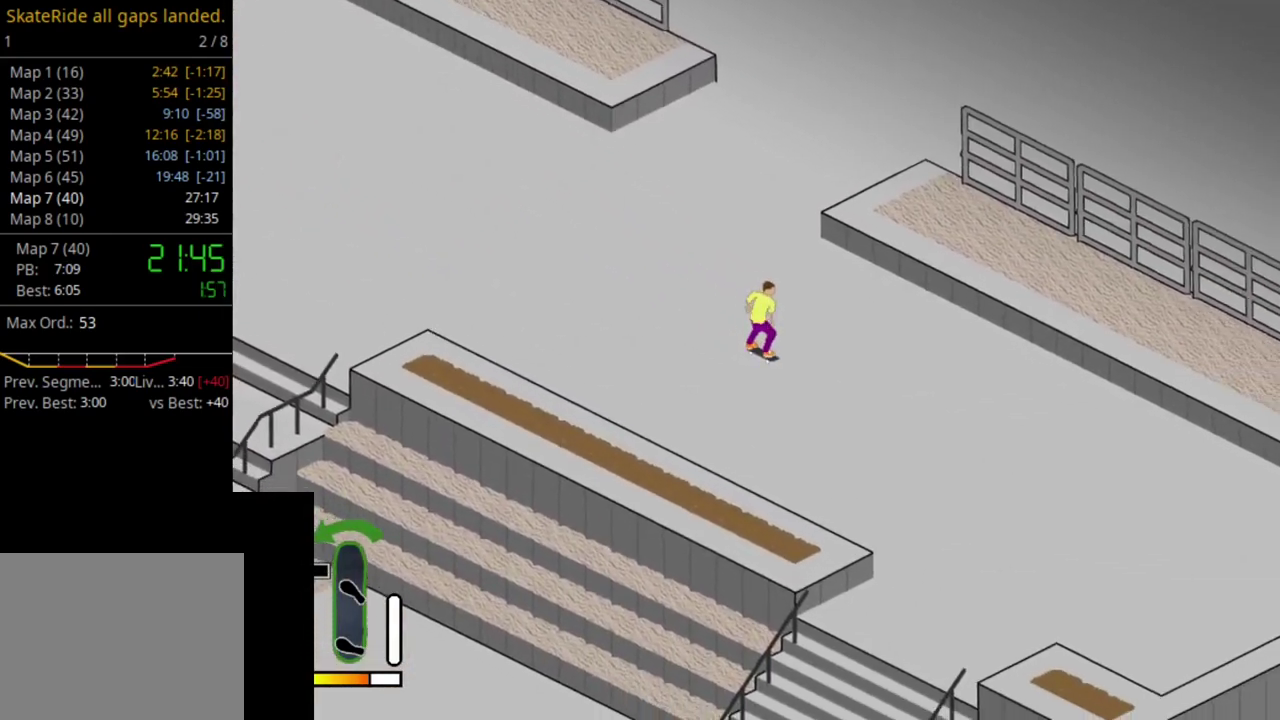
{"dt_ms": 500, "buttons": [], "right_stick": "center", "events": [[17, "DPAD_LEFT", "up"], [67, "SQUARE", "up"], [150, "SQUARE", "down"], [233, "SQUARE", "up"], [367, "SQUARE", "down"], [467, "SQUARE", "up"]]}
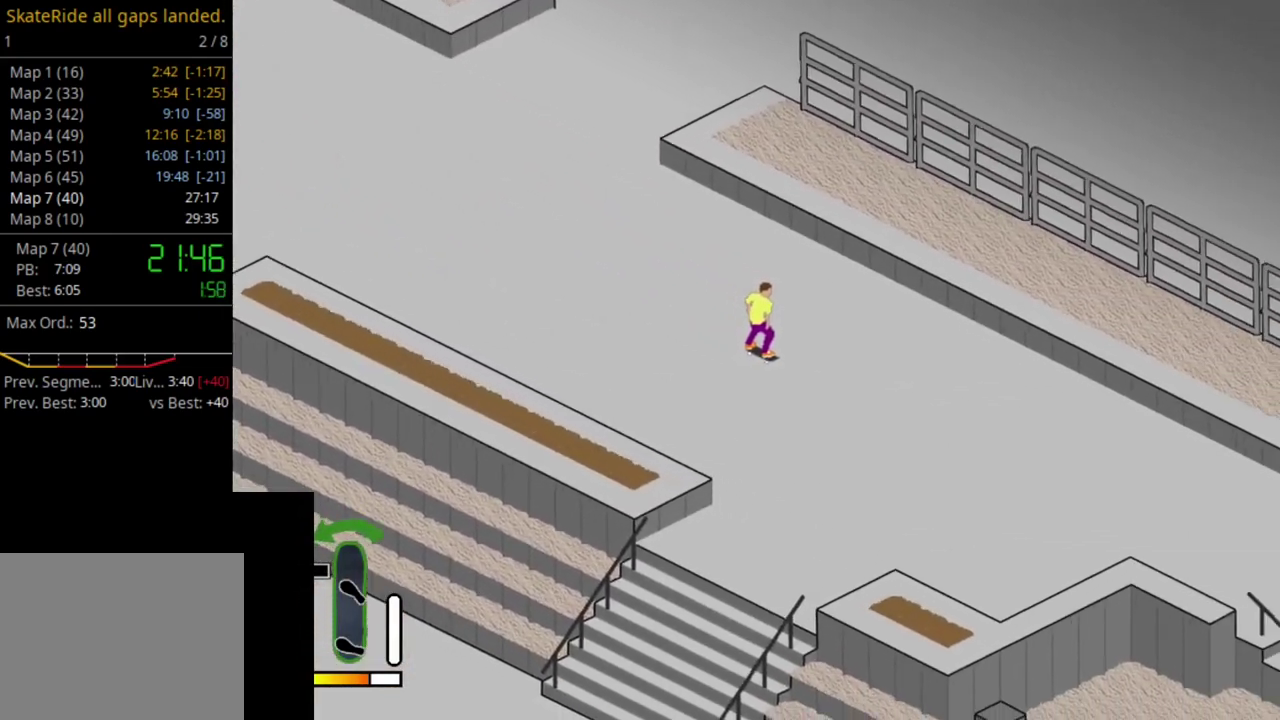
{"dt_ms": 500, "buttons": ["SQUARE"], "right_stick": "center", "events": [[33, "SQUARE", "down"], [133, "SQUARE", "up"], [250, "SQUARE", "down"], [367, "SQUARE", "up"], [467, "SQUARE", "down"]]}
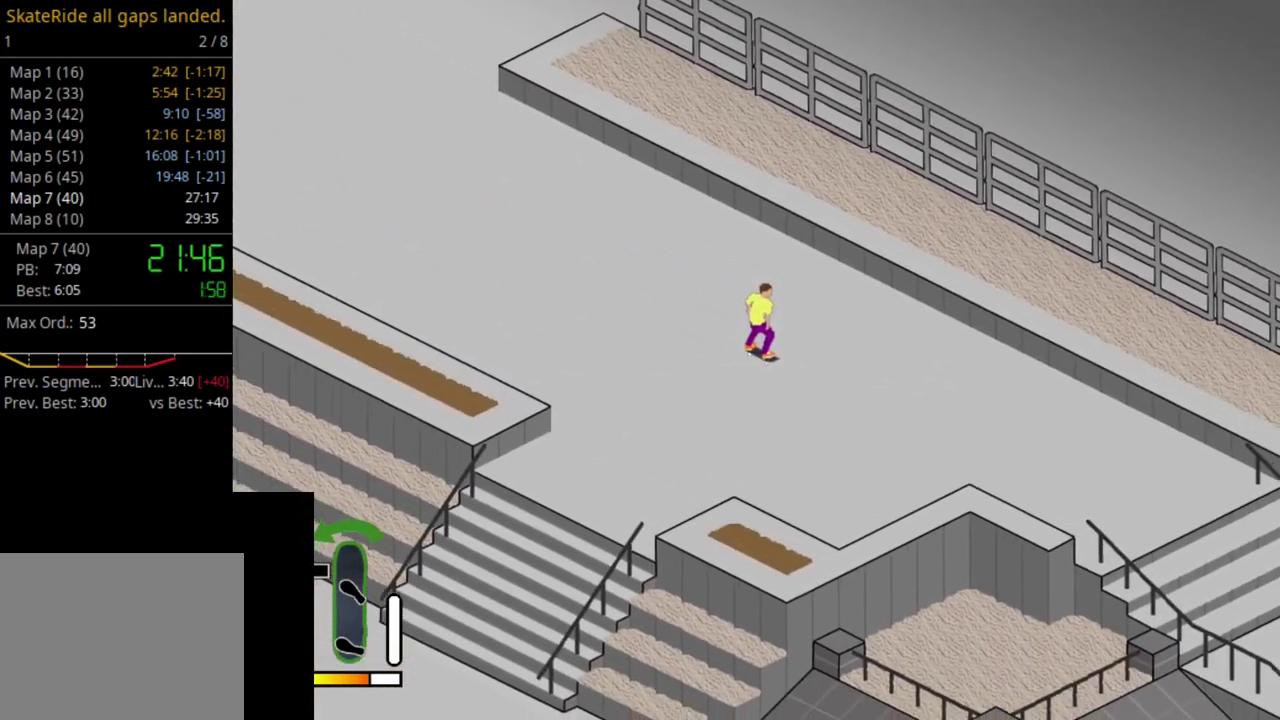
{"dt_ms": 500, "buttons": [], "right_stick": "center", "events": [[50, "SQUARE", "up"], [167, "SQUARE", "down"], [283, "SQUARE", "up"], [367, "SQUARE", "down"], [483, "SQUARE", "up"]]}
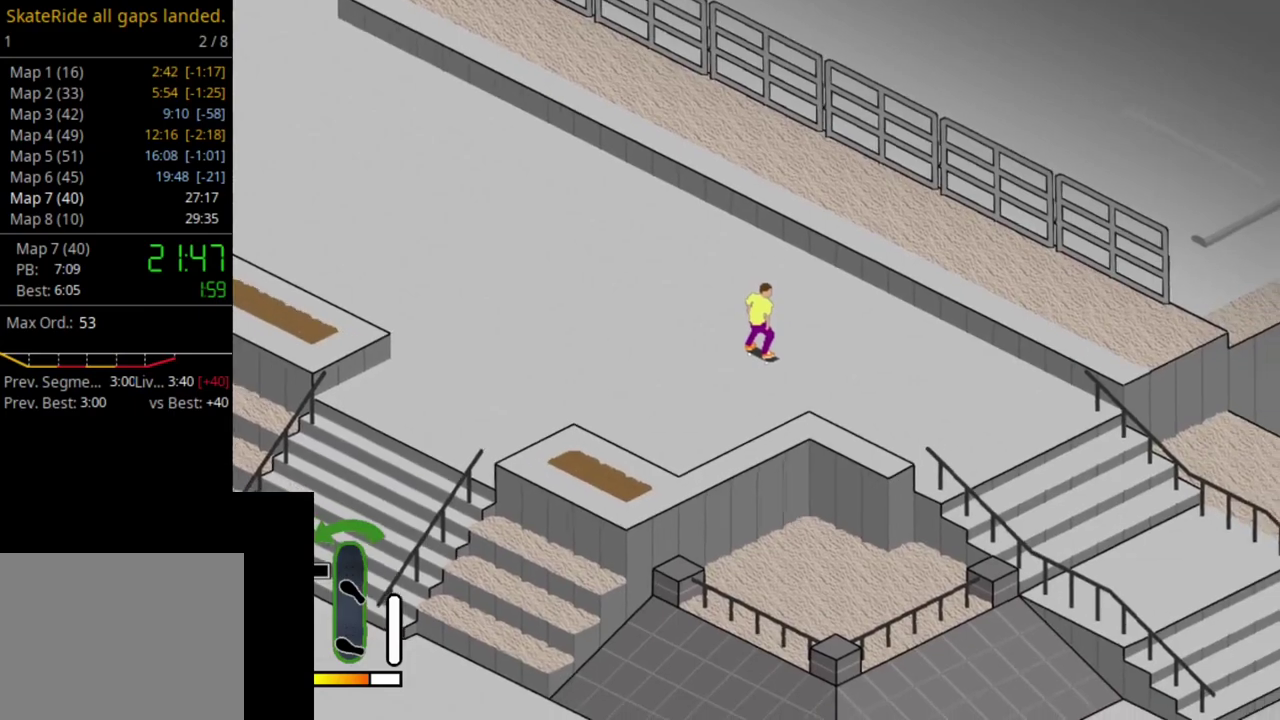
{"dt_ms": 500, "buttons": ["CROSS"], "right_stick": "center", "events": [[233, "CROSS", "down"]]}
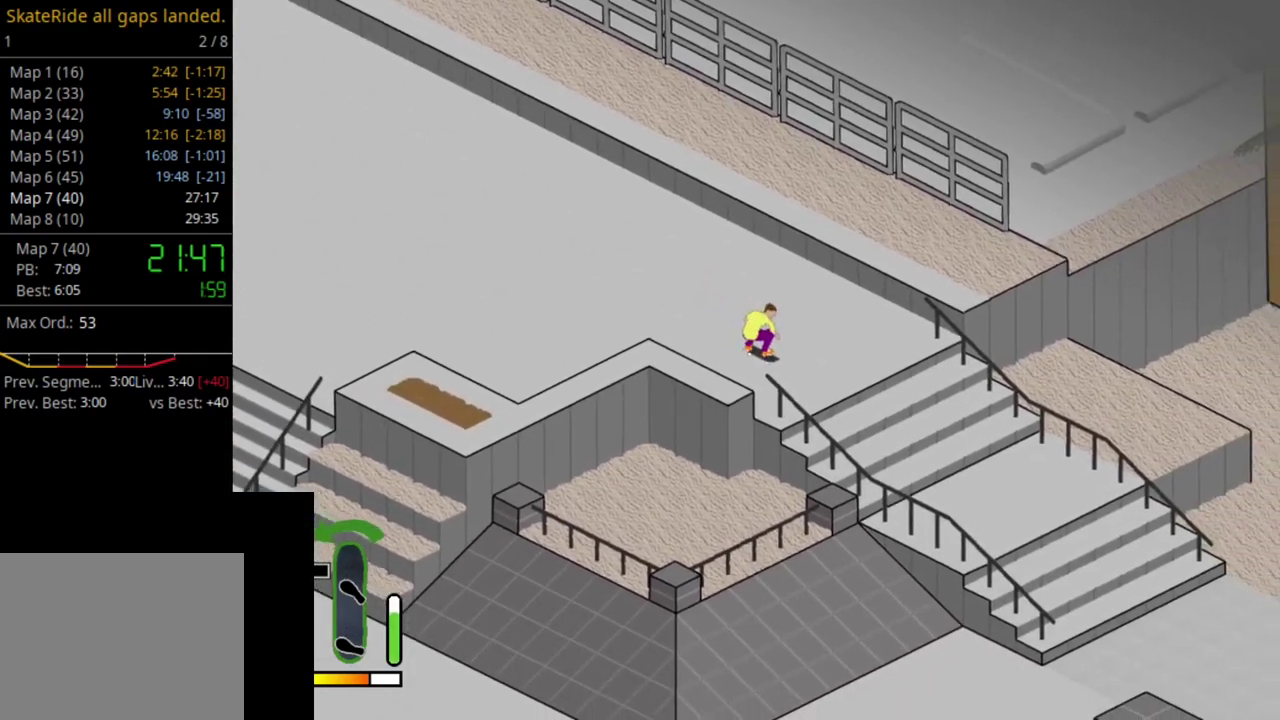
{"dt_ms": 500, "buttons": [], "right_stick": "center", "events": [[283, "CROSS", "up"]]}
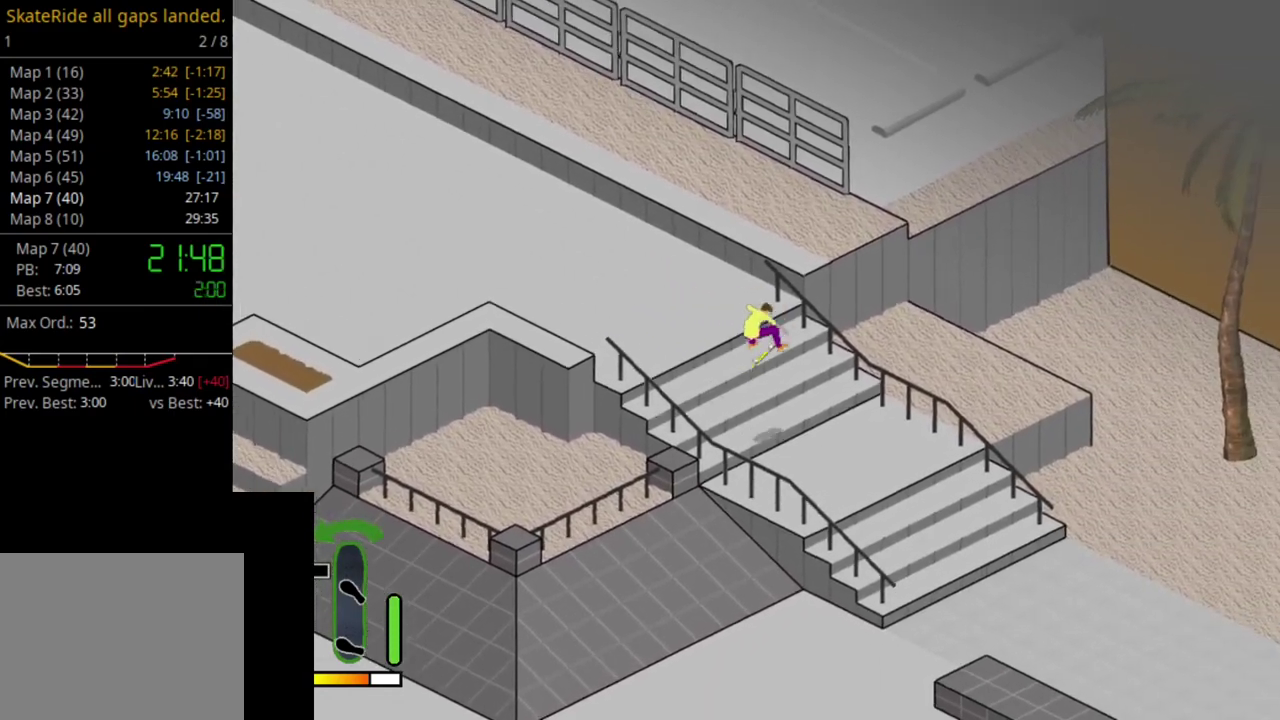
{"dt_ms": 500, "buttons": [], "right_stick": "center", "events": []}
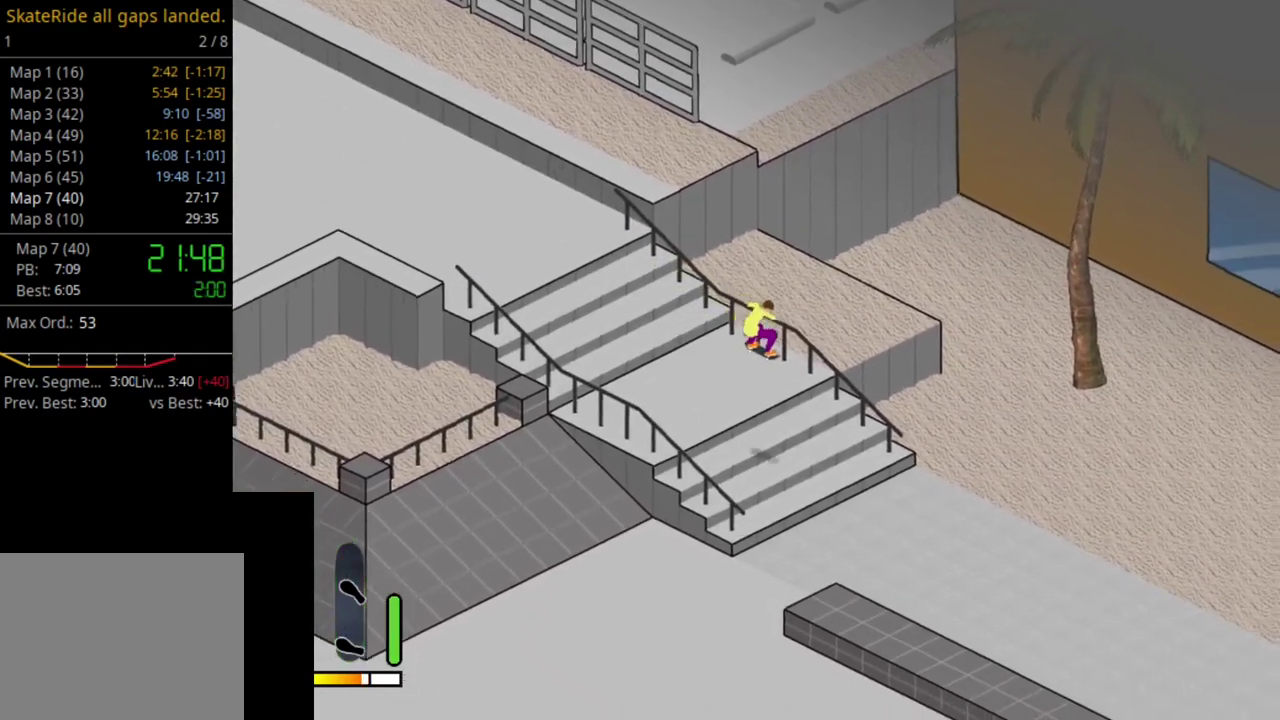
{"dt_ms": 600, "buttons": [], "right_stick": "center", "events": [[267, "CROSS", "down"], [567, "CROSS", "up"]]}
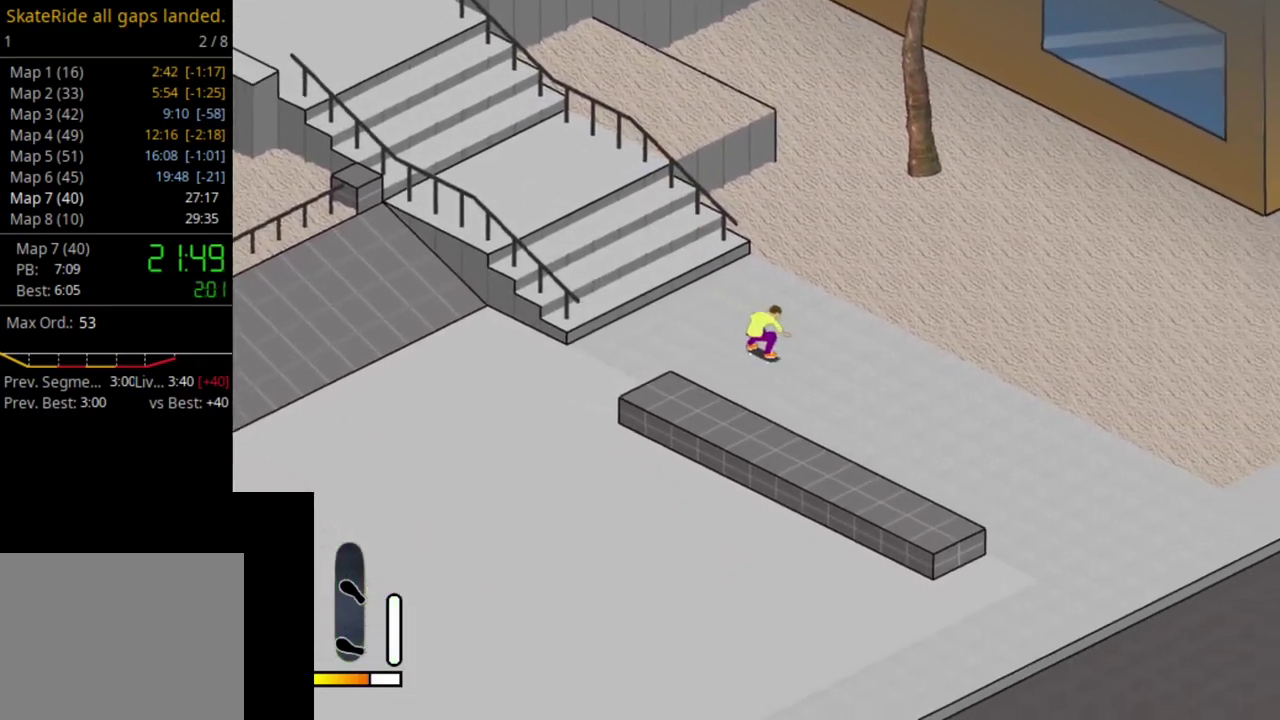
{"dt_ms": 400, "buttons": [], "right_stick": "center", "events": []}
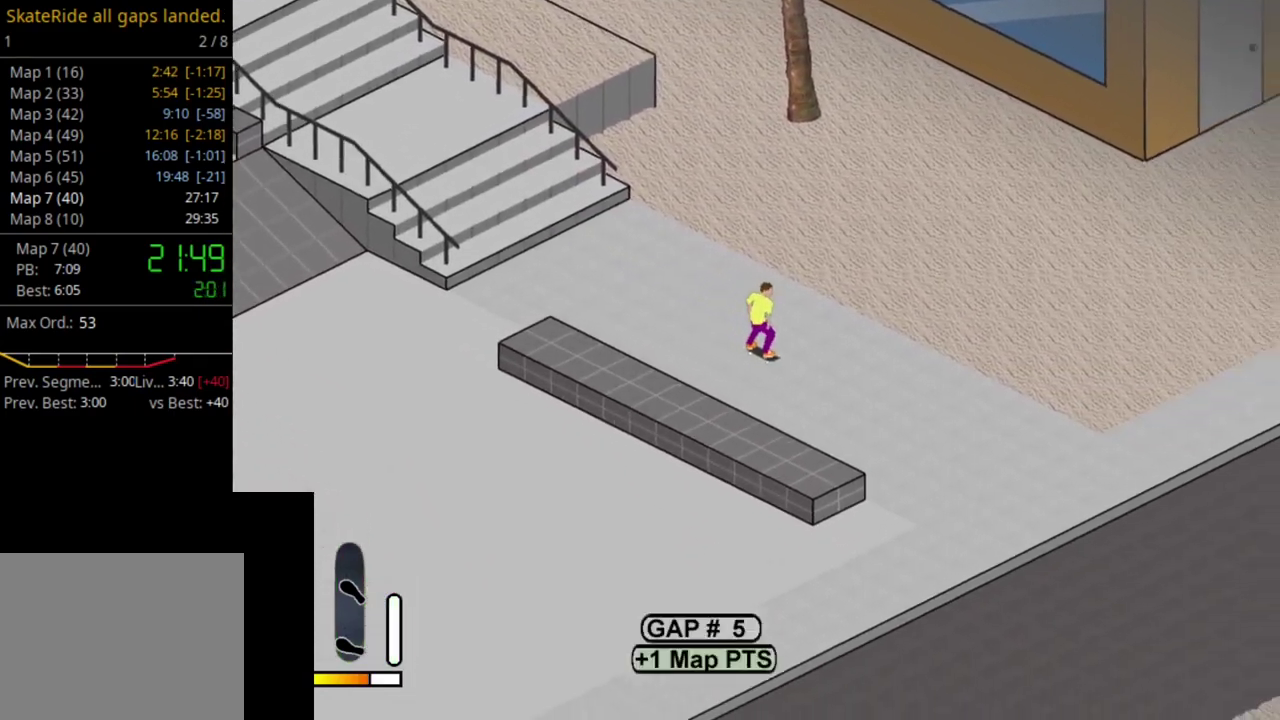
{"dt_ms": 400, "buttons": ["SQUARE"], "right_stick": "center", "events": [[17, "SELECT", "down"], [117, "SELECT", "up"], [150, "R1", "down"], [250, "R1", "up"], [367, "SQUARE", "down"]]}
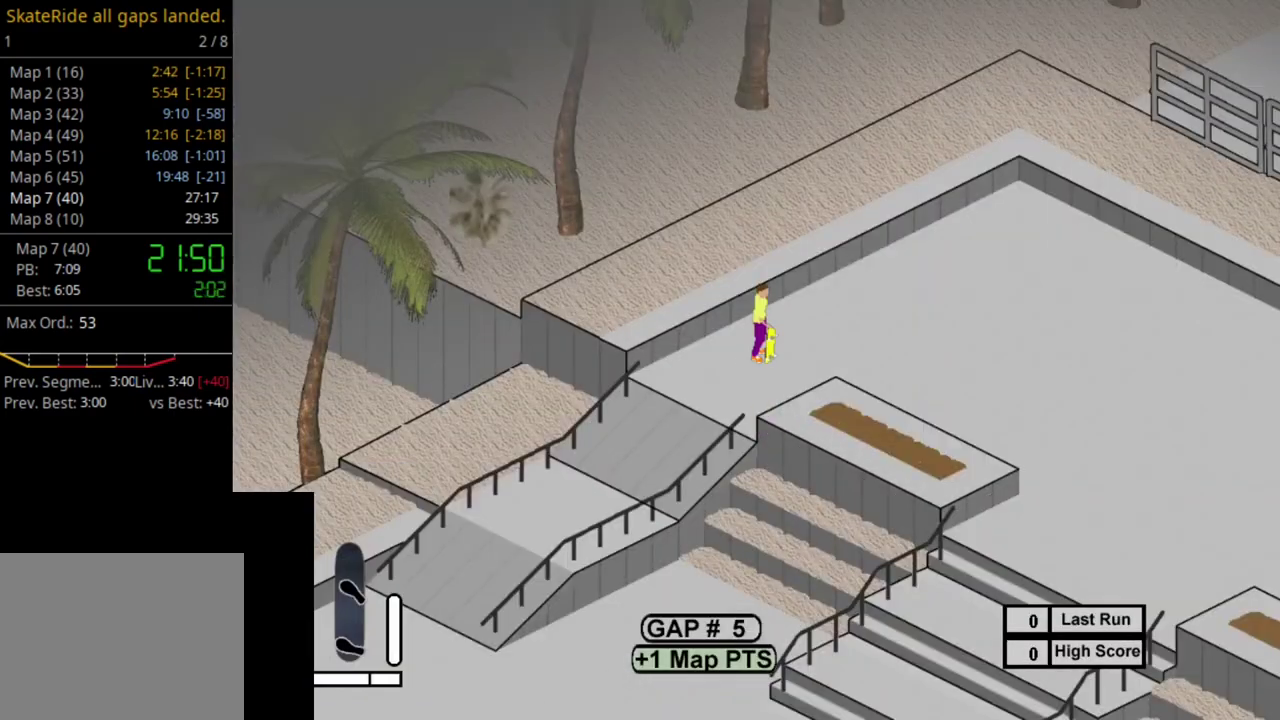
{"dt_ms": 500, "buttons": [], "right_stick": "center", "events": [[67, "SQUARE", "up"], [167, "SQUARE", "down"], [267, "SQUARE", "up"], [367, "SQUARE", "down"], [483, "SQUARE", "up"]]}
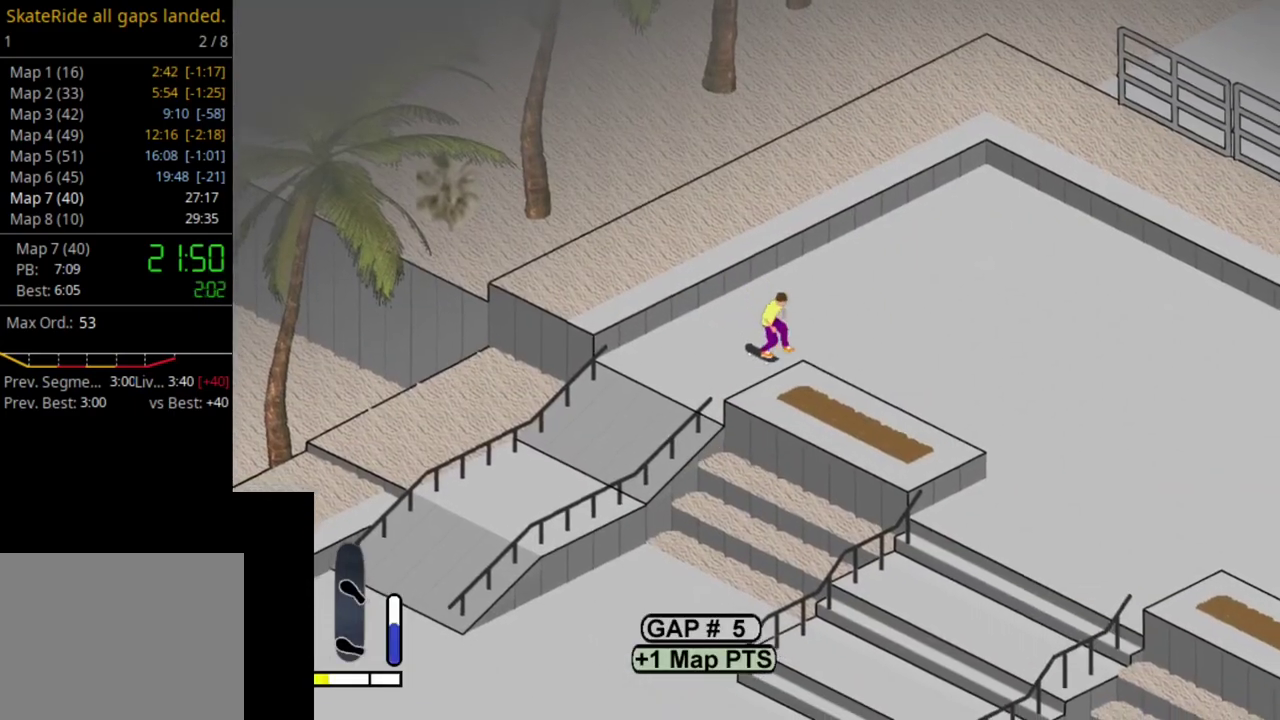
{"dt_ms": 600, "buttons": [], "right_stick": "center", "events": [[67, "SQUARE", "down"], [100, "DPAD_LEFT", "down"], [200, "DPAD_LEFT", "up"], [200, "SQUARE", "up"], [267, "SQUARE", "down"], [383, "SQUARE", "up"], [467, "SQUARE", "down"], [600, "SQUARE", "up"]]}
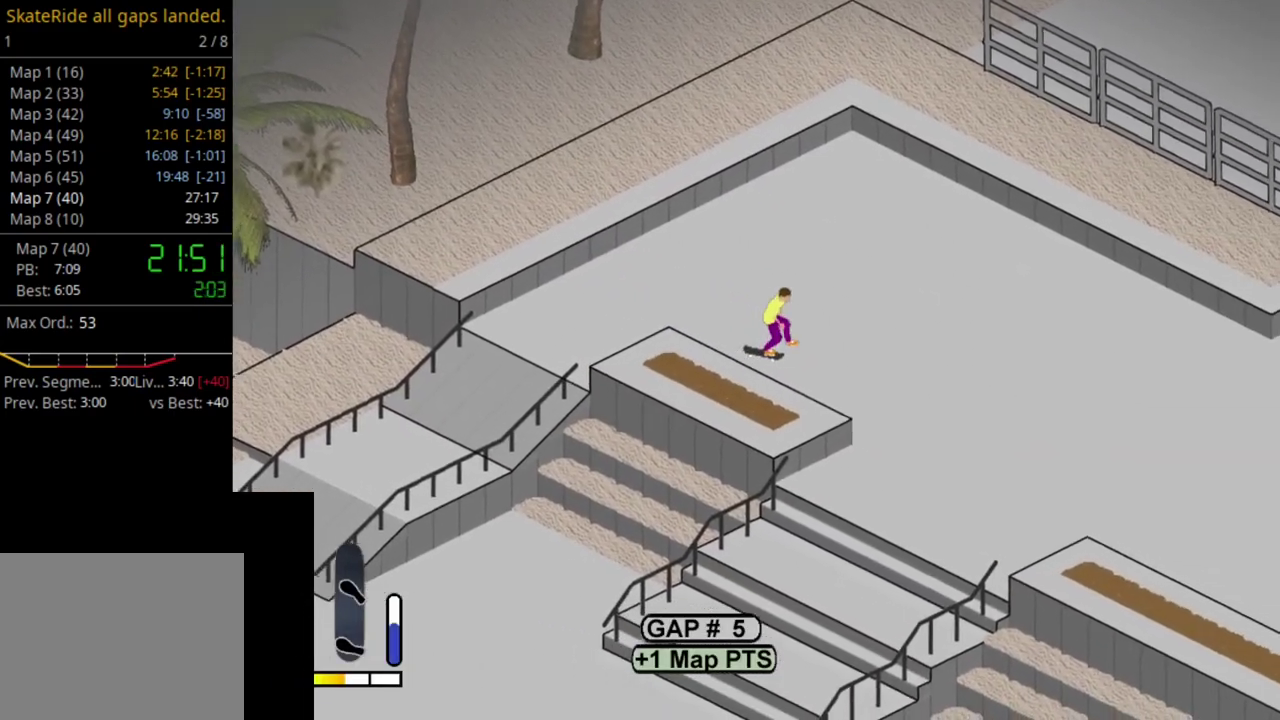
{"dt_ms": 500, "buttons": ["SQUARE"], "right_stick": "center", "events": [[67, "SQUARE", "down"], [183, "SQUARE", "up"], [283, "SQUARE", "down"], [383, "SQUARE", "up"], [483, "SQUARE", "down"]]}
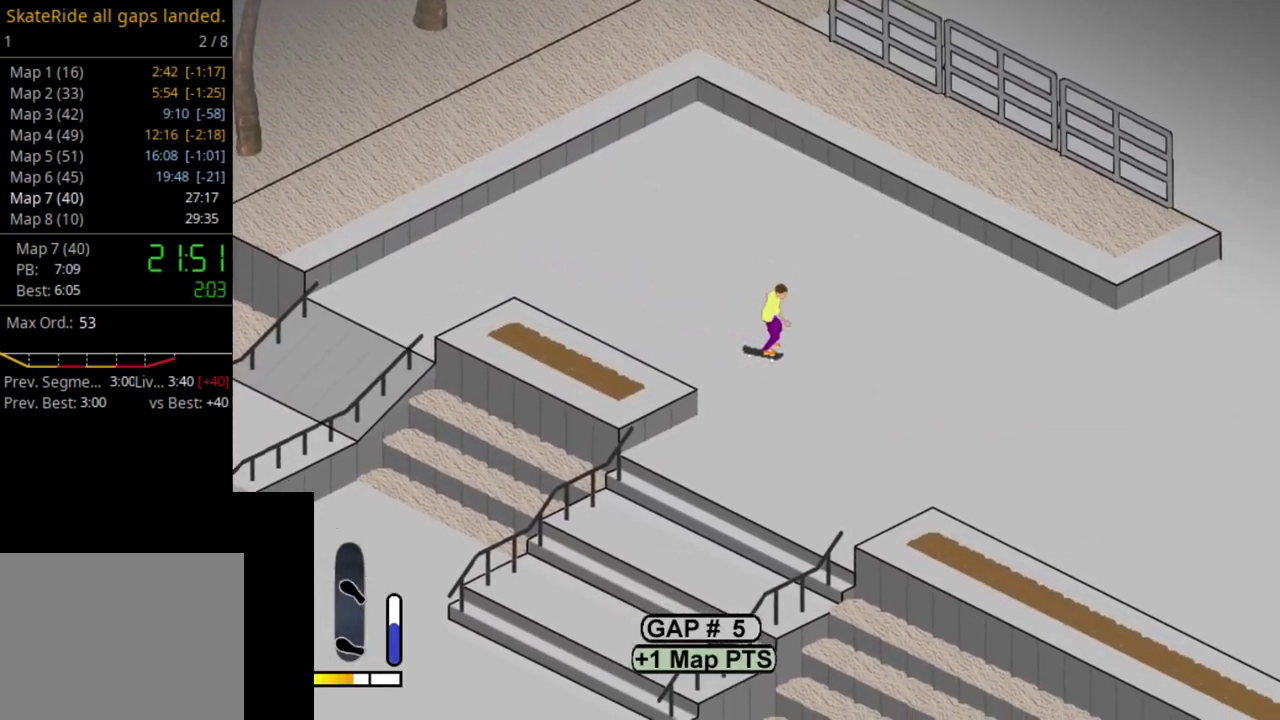
{"dt_ms": 600, "buttons": ["SQUARE"], "right_stick": "center", "events": [[67, "SQUARE", "up"], [167, "SQUARE", "down"], [283, "SQUARE", "up"], [383, "SQUARE", "down"], [483, "SQUARE", "up"], [500, "DPAD_RIGHT", "down"], [583, "SQUARE", "down"], [600, "DPAD_RIGHT", "up"]]}
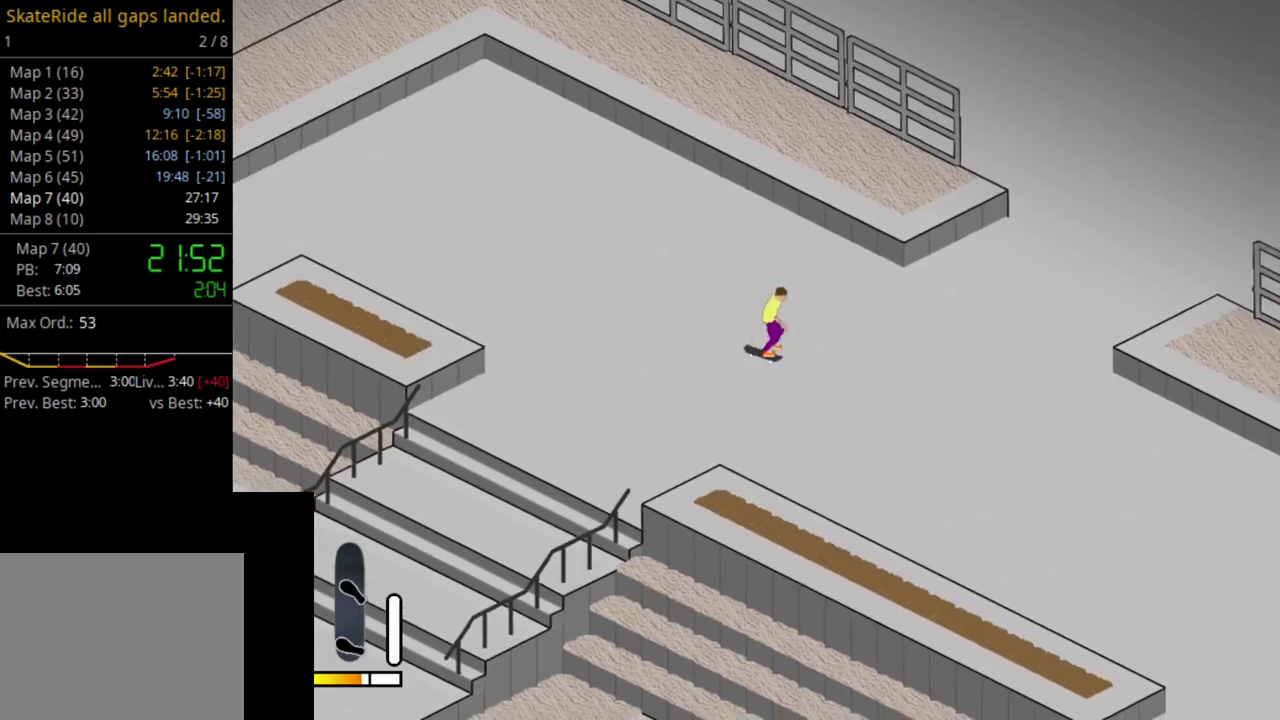
{"dt_ms": 400, "buttons": [], "right_stick": "center", "events": [[100, "SQUARE", "up"], [200, "SQUARE", "down"], [317, "SQUARE", "up"]]}
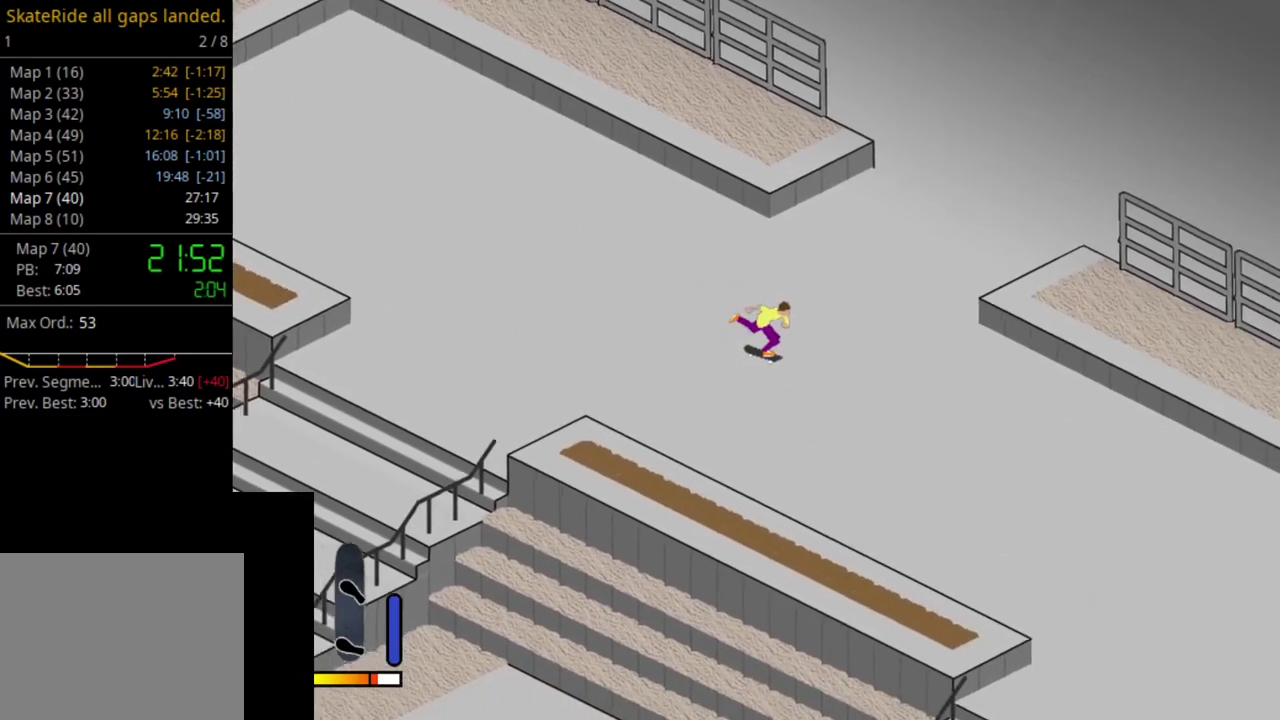
{"dt_ms": 500, "buttons": ["SQUARE"], "right_stick": "center", "events": [[17, "SQUARE", "down"], [133, "SQUARE", "up"], [217, "DPAD_RIGHT", "down"], [233, "SQUARE", "down"], [267, "DPAD_RIGHT", "up"], [367, "SQUARE", "up"], [433, "SQUARE", "down"]]}
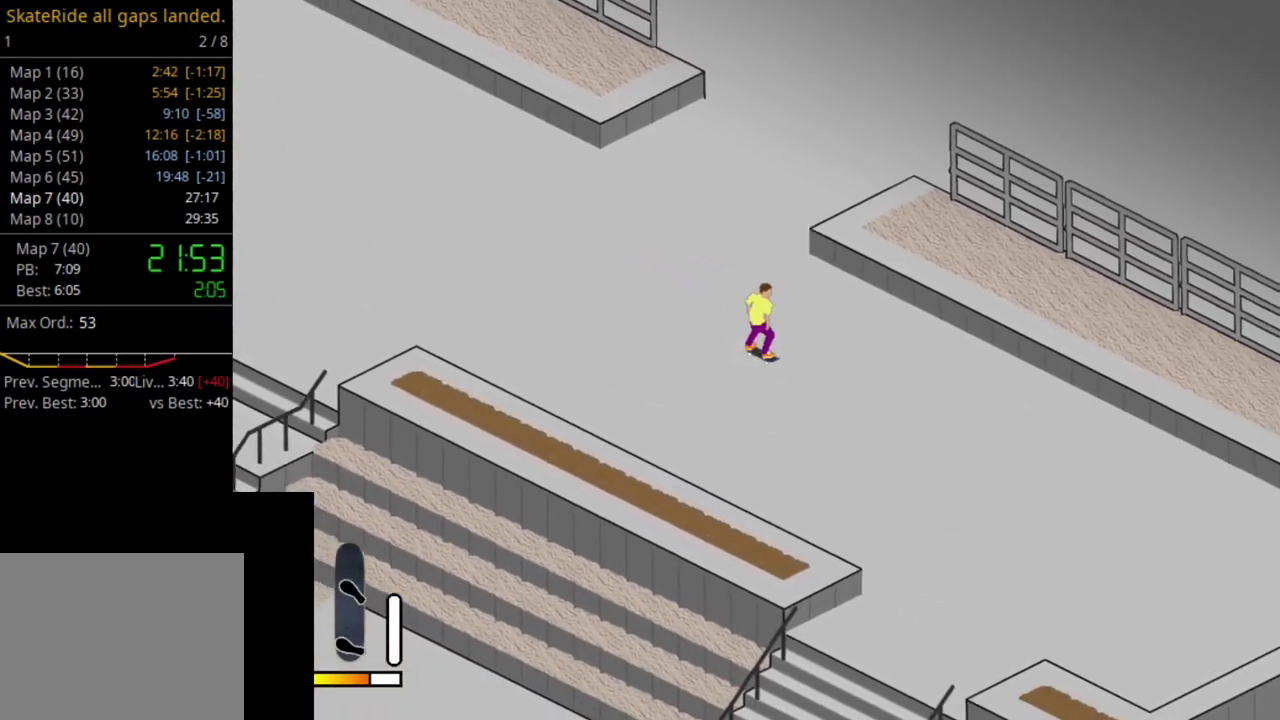
{"dt_ms": 500, "buttons": [], "right_stick": "center", "events": [[50, "SQUARE", "up"], [150, "SQUARE", "down"], [267, "SQUARE", "up"], [367, "SQUARE", "down"], [450, "SQUARE", "up"]]}
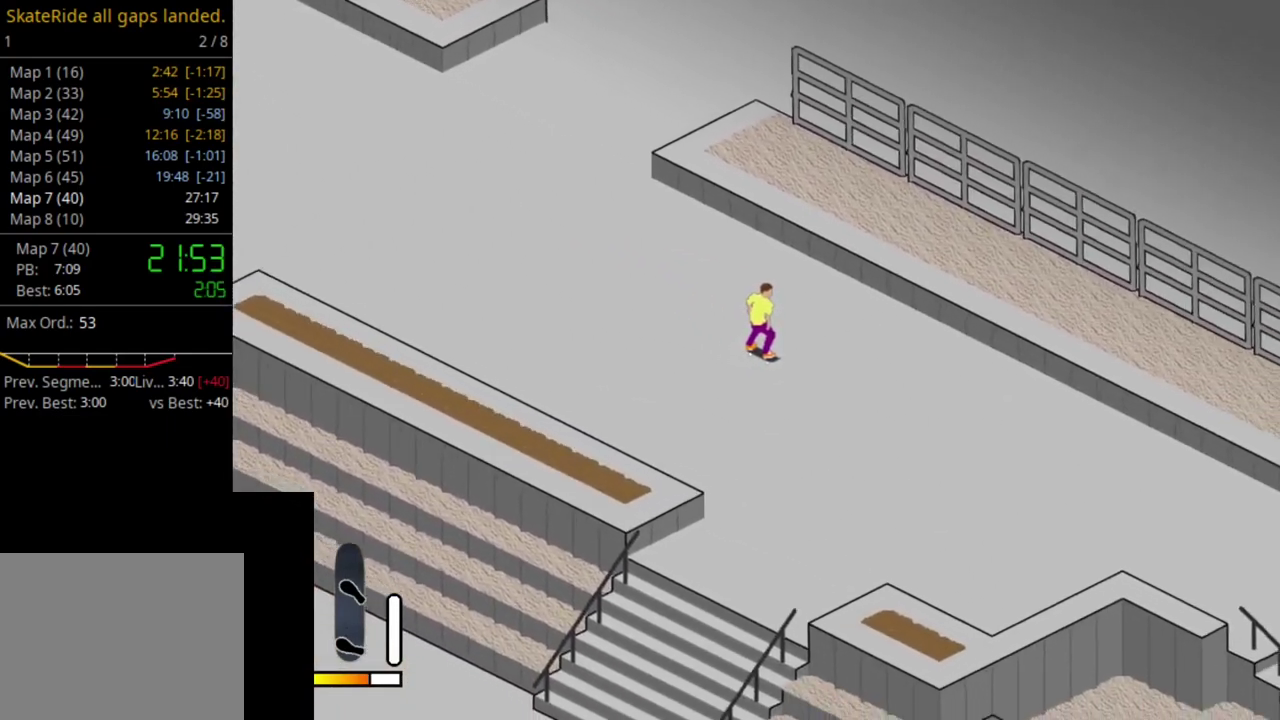
{"dt_ms": 500, "buttons": ["SQUARE"], "right_stick": "center", "events": [[50, "SQUARE", "down"], [167, "SQUARE", "up"], [267, "SQUARE", "down"], [350, "SQUARE", "up"], [433, "SQUARE", "down"]]}
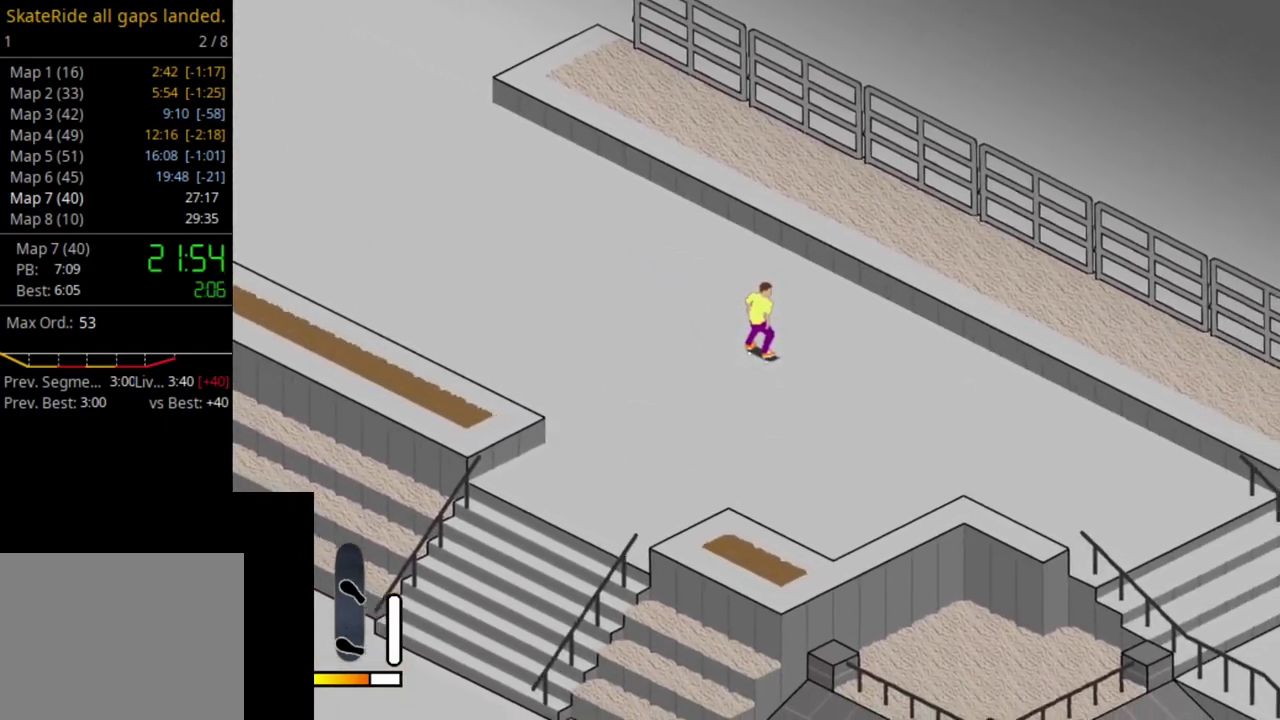
{"dt_ms": 500, "buttons": [], "right_stick": "center", "events": [[50, "SQUARE", "up"], [150, "SQUARE", "down"], [217, "SQUARE", "up"]]}
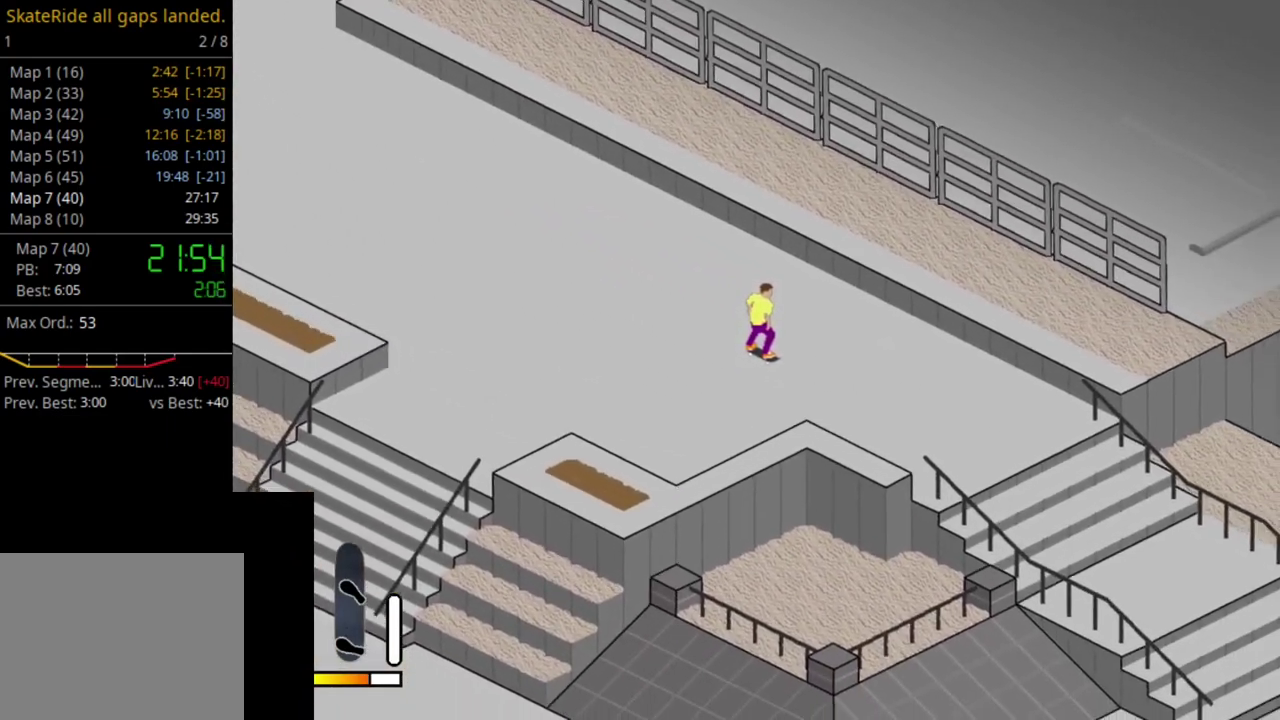
{"dt_ms": 500, "buttons": ["CROSS"], "right_stick": "center", "events": [[150, "CROSS", "down"]]}